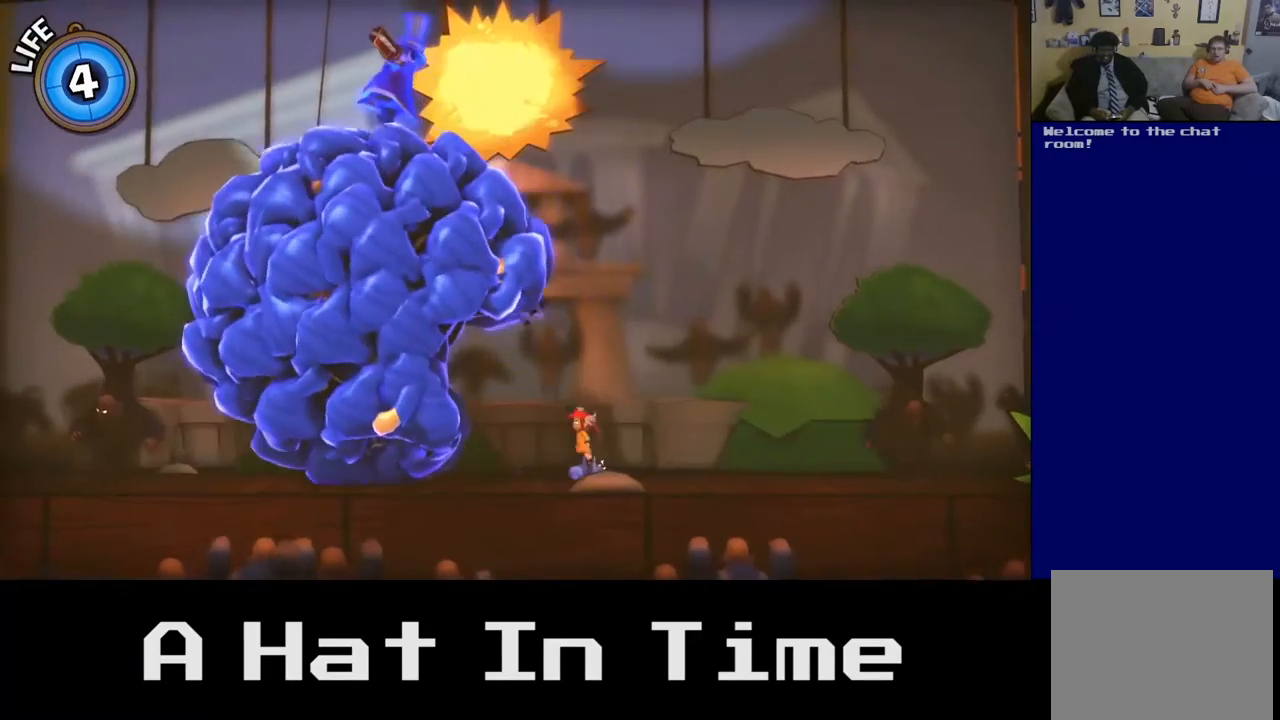
Gameplay with a controller (Xbox layout); each line is a JSON object with the inputs held at the frame after it. "events" lists button and stick changes between this image and that frame as [ms after this image, input, new state], when the widget could be followed in between.
{"buttons": [], "left_stick": "up-left", "right_stick": "center", "events": [[100, "A", "up"], [250, "A", "down"], [483, "A", "up"]]}
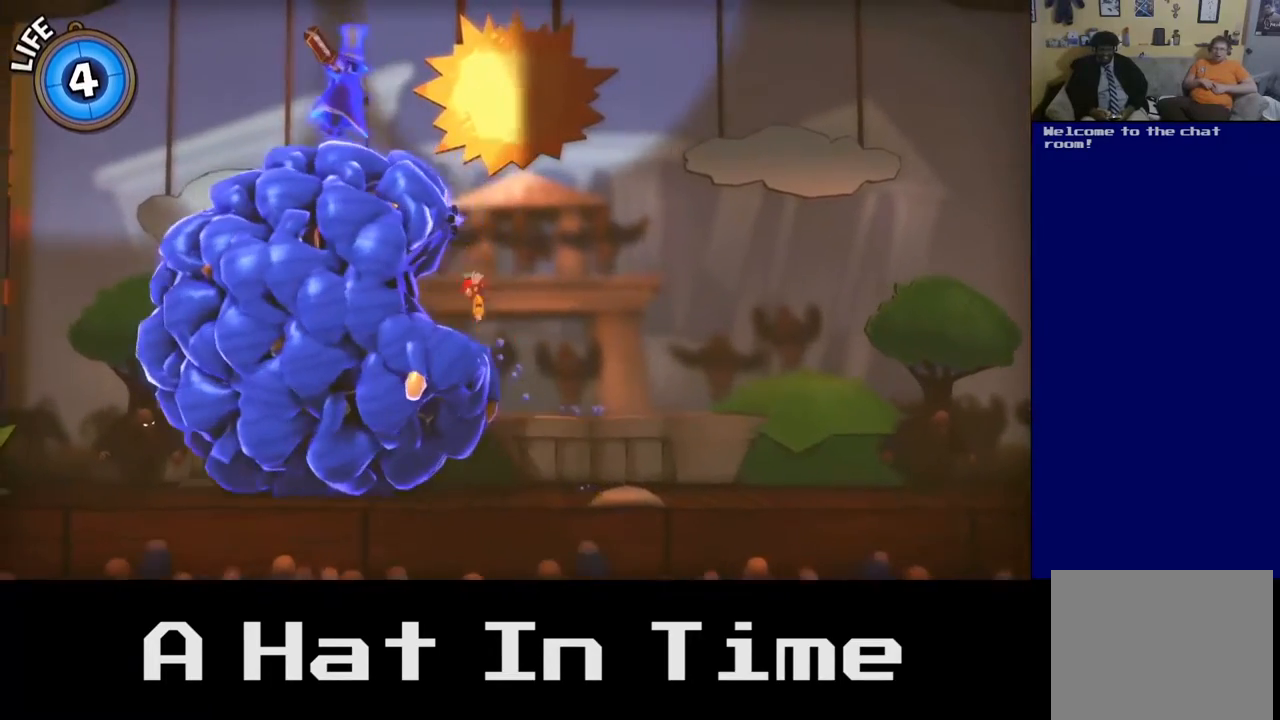
{"buttons": [], "left_stick": "right", "right_stick": "center", "events": [[283, "left_stick", "center"], [333, "left_stick", "right"]]}
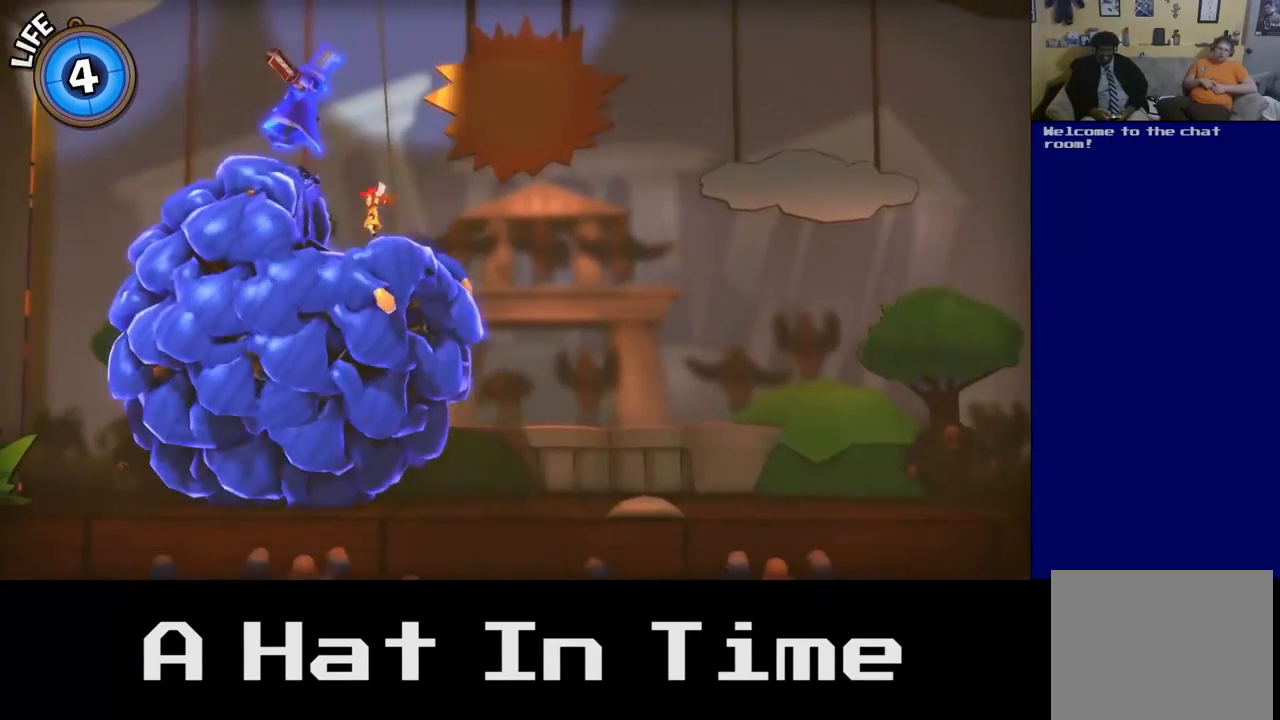
{"buttons": ["A"], "left_stick": "left", "right_stick": "center", "events": [[17, "A", "down"], [233, "A", "up"], [267, "left_stick", "center"], [333, "left_stick", "left"], [433, "A", "down"]]}
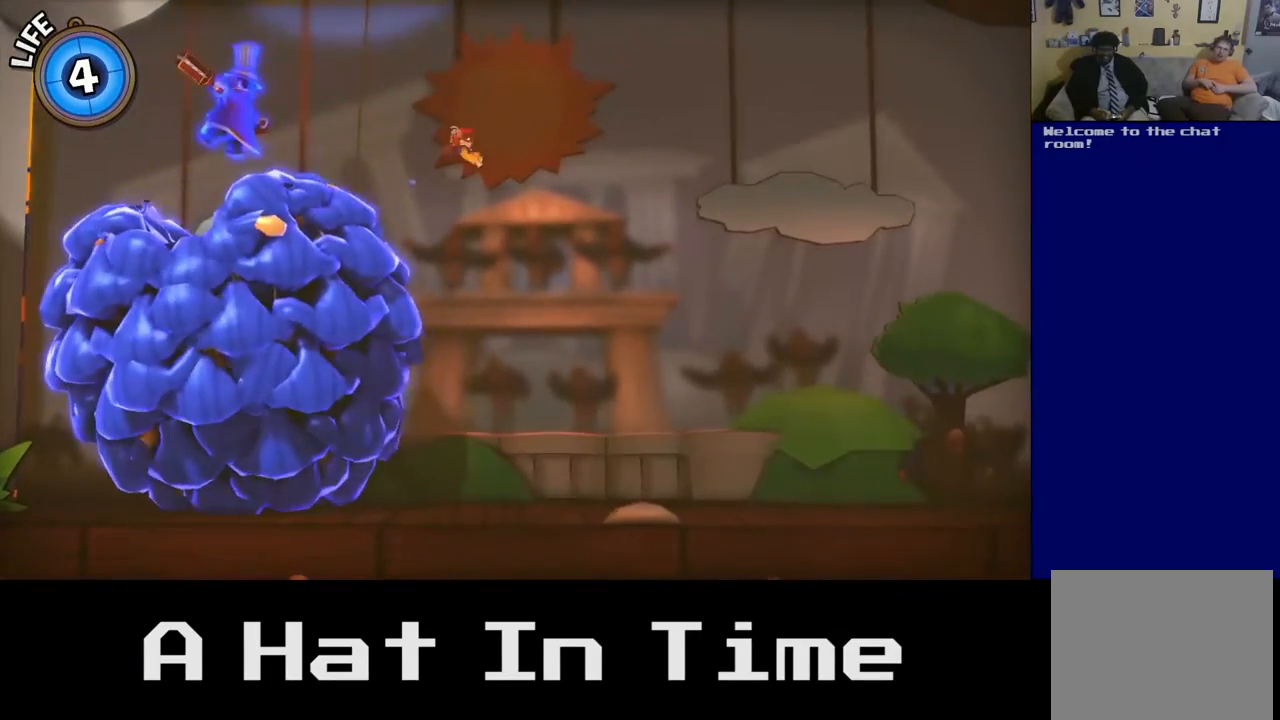
{"buttons": [], "left_stick": "left", "right_stick": "center", "events": [[133, "A", "up"]]}
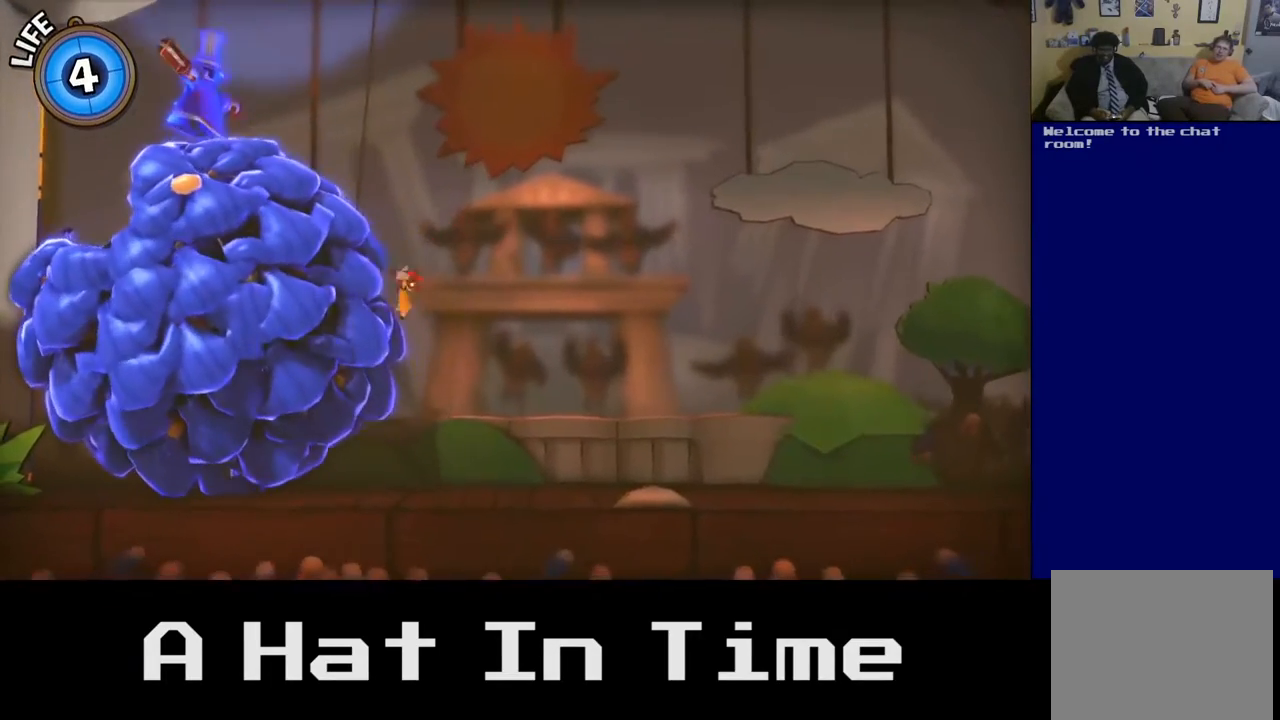
{"buttons": [], "left_stick": "right", "right_stick": "center", "events": [[133, "left_stick", "right"]]}
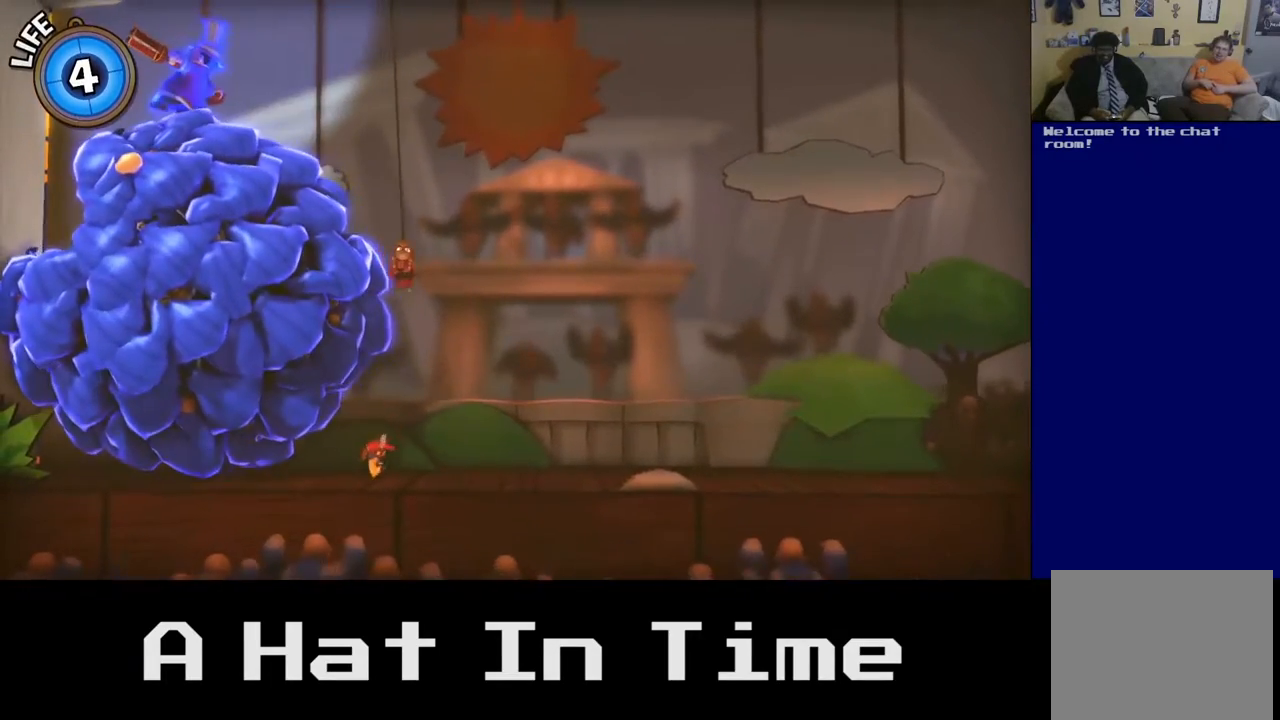
{"buttons": [], "left_stick": "right", "right_stick": "center", "events": []}
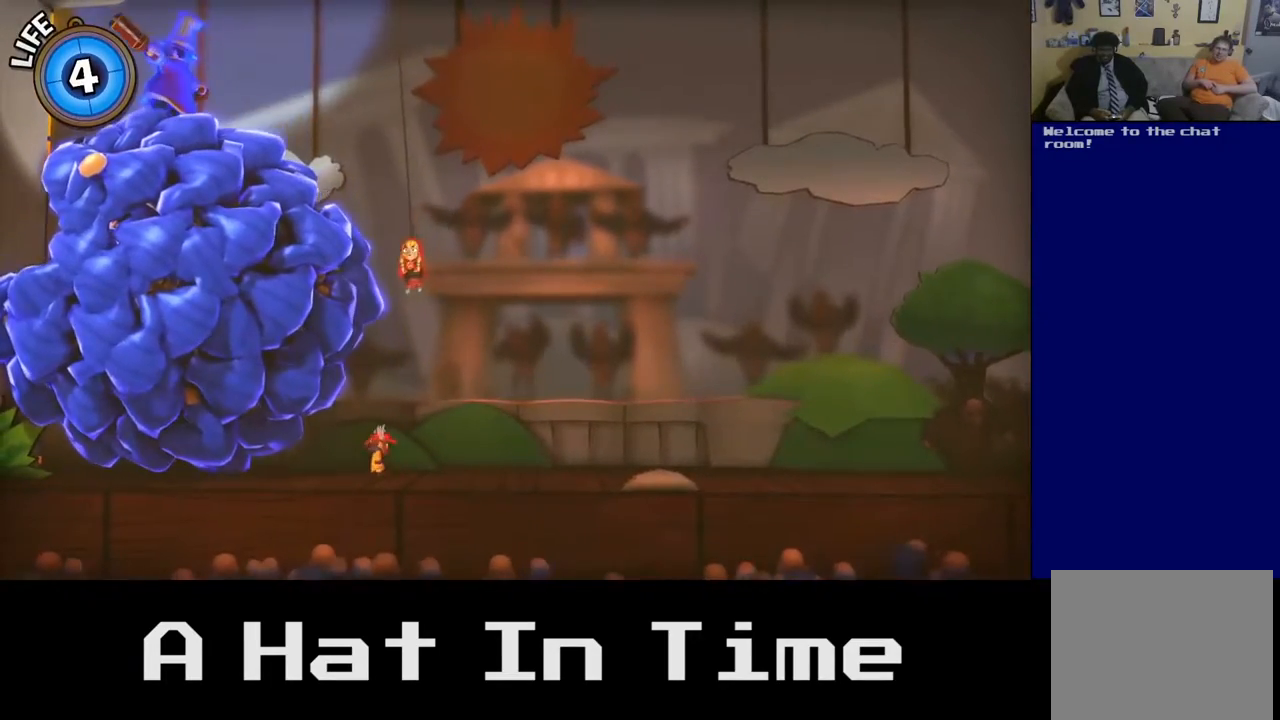
{"buttons": [], "left_stick": "right", "right_stick": "center", "events": [[117, "A", "down"], [250, "A", "up"]]}
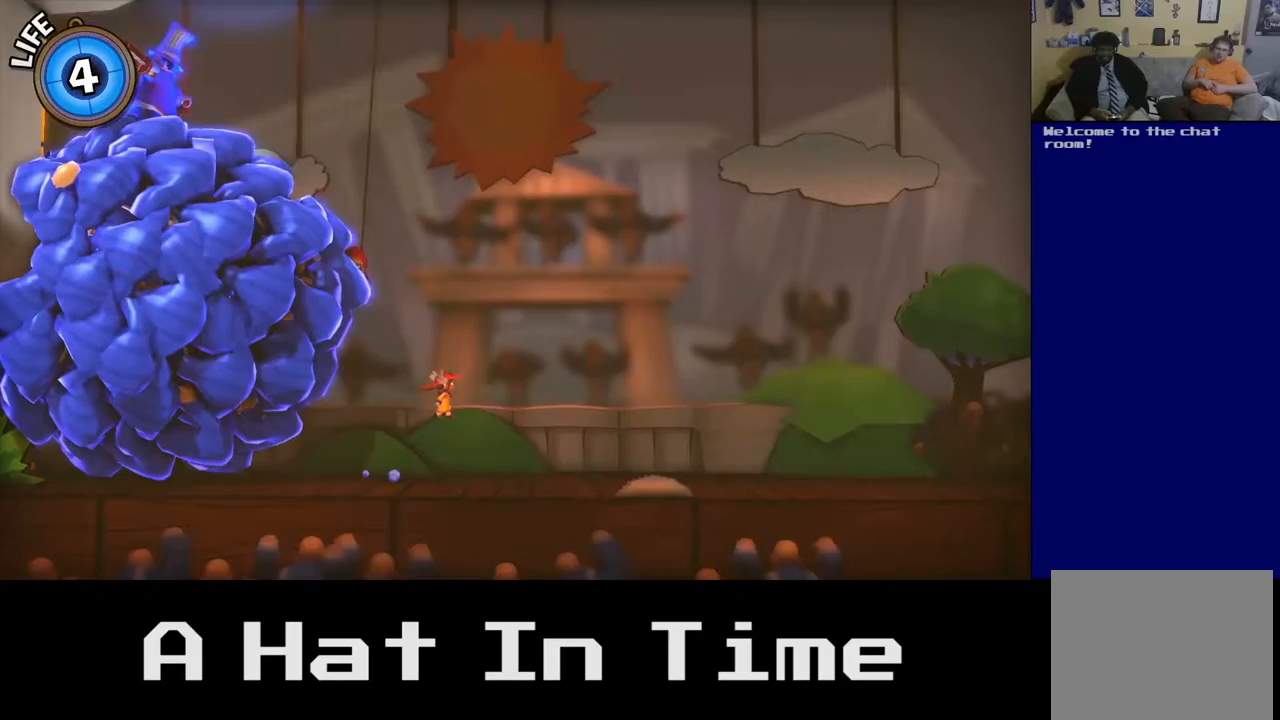
{"buttons": [], "left_stick": "right", "right_stick": "center", "events": []}
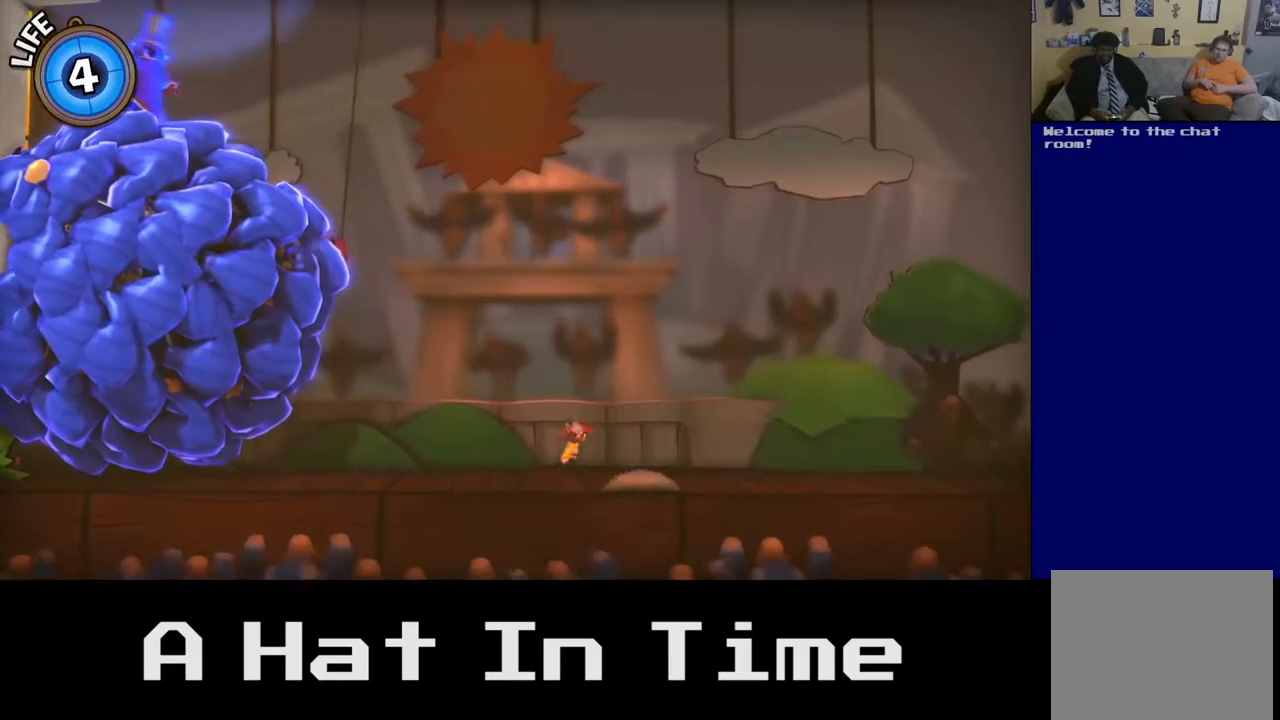
{"buttons": [], "left_stick": "center", "right_stick": "center", "events": [[433, "left_stick", "center"]]}
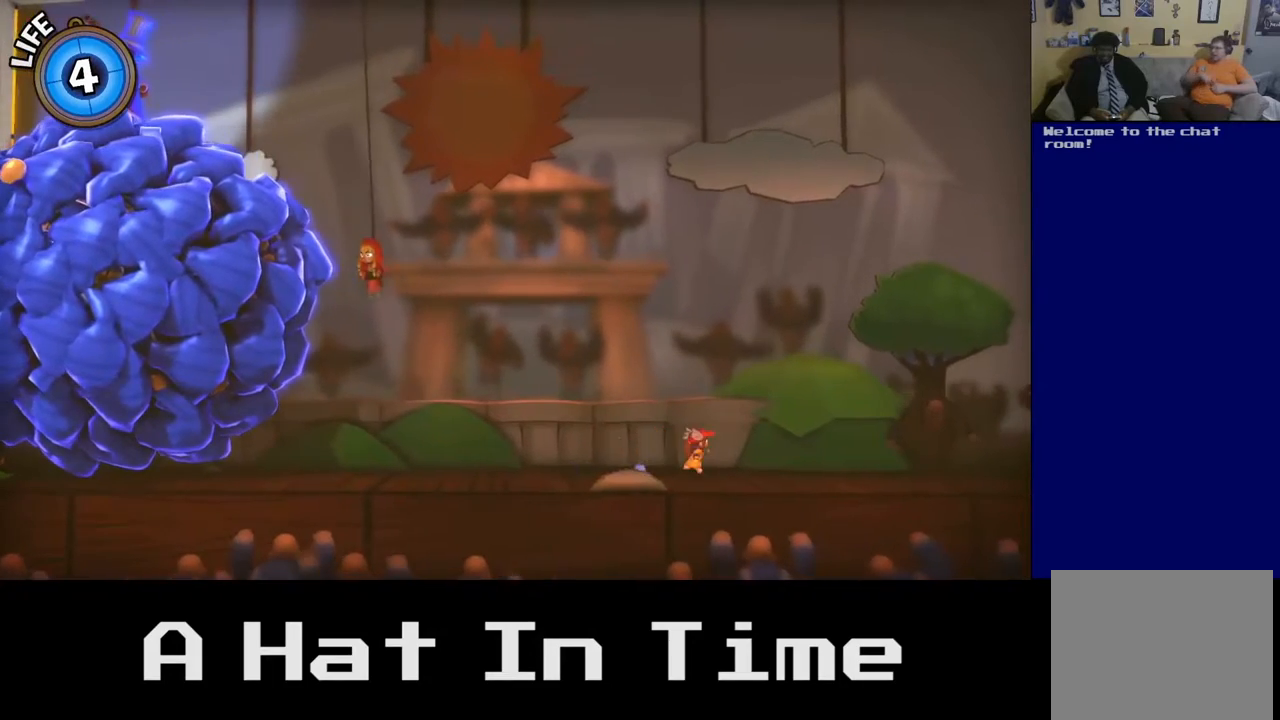
{"buttons": [], "left_stick": "center", "right_stick": "center", "events": [[33, "left_stick", "left"], [317, "left_stick", "center"]]}
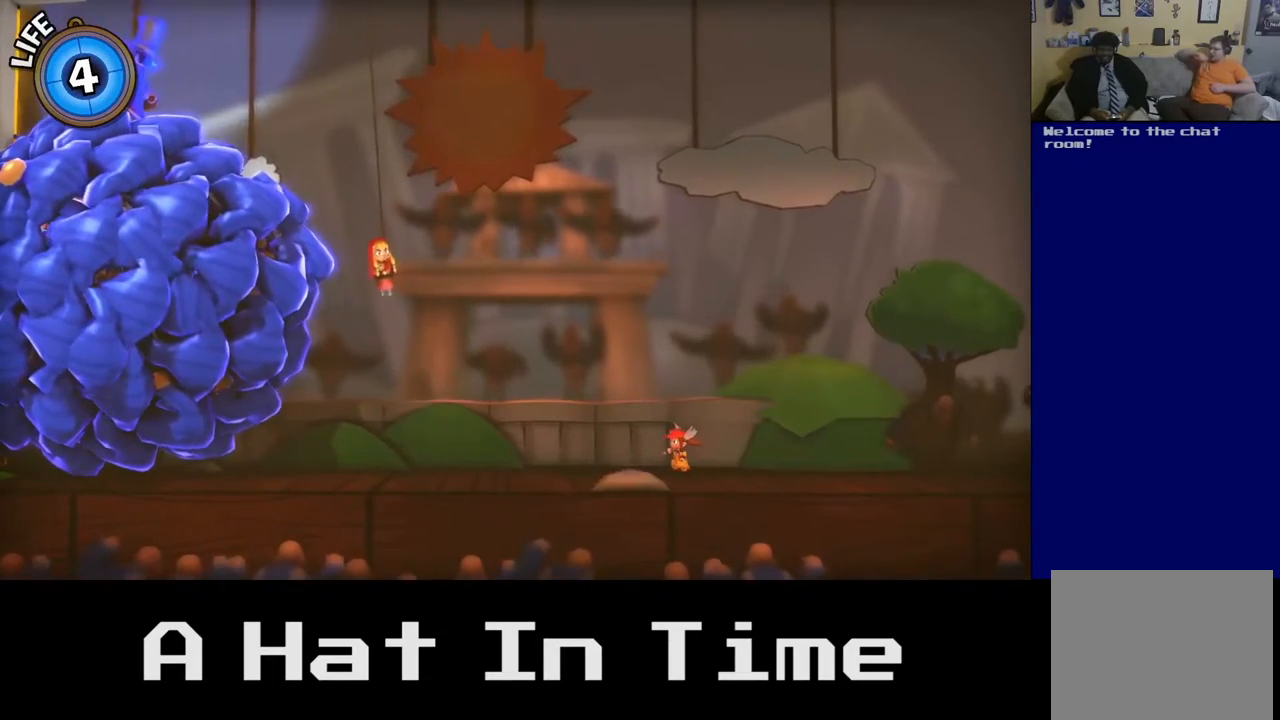
{"buttons": [], "left_stick": "center", "right_stick": "center", "events": []}
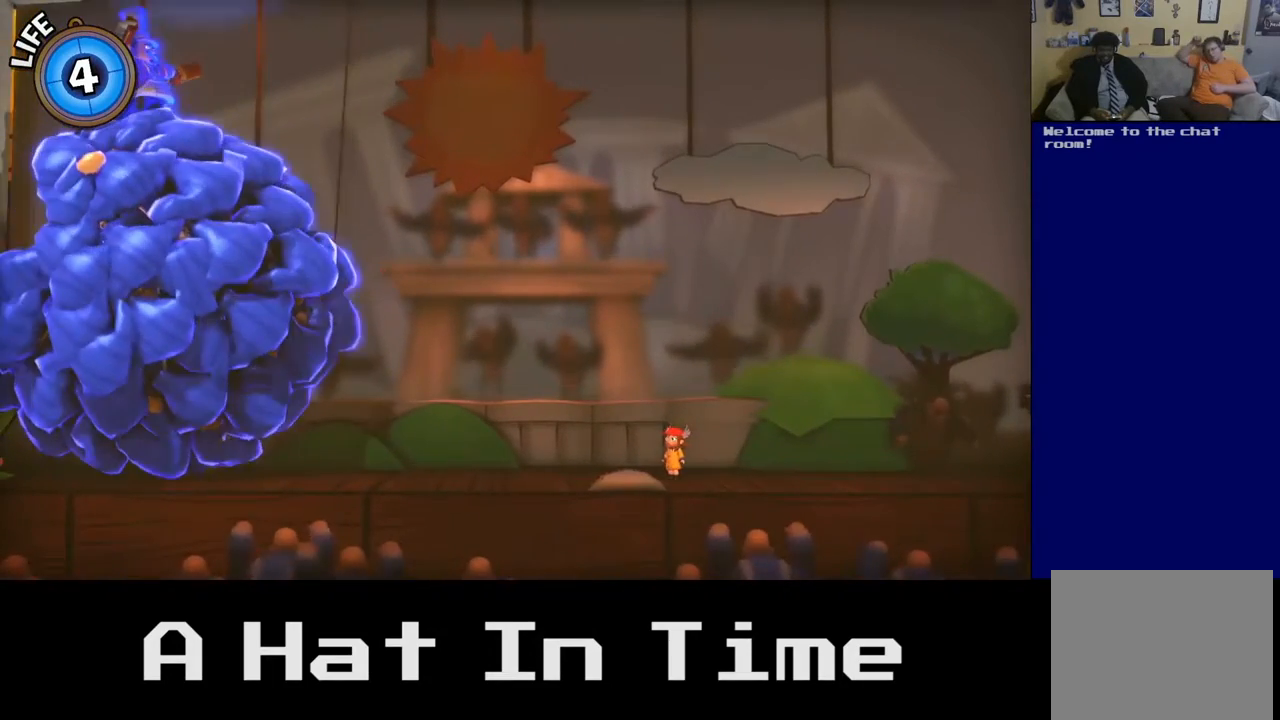
{"buttons": [], "left_stick": "right", "right_stick": "center", "events": [[300, "left_stick", "right"]]}
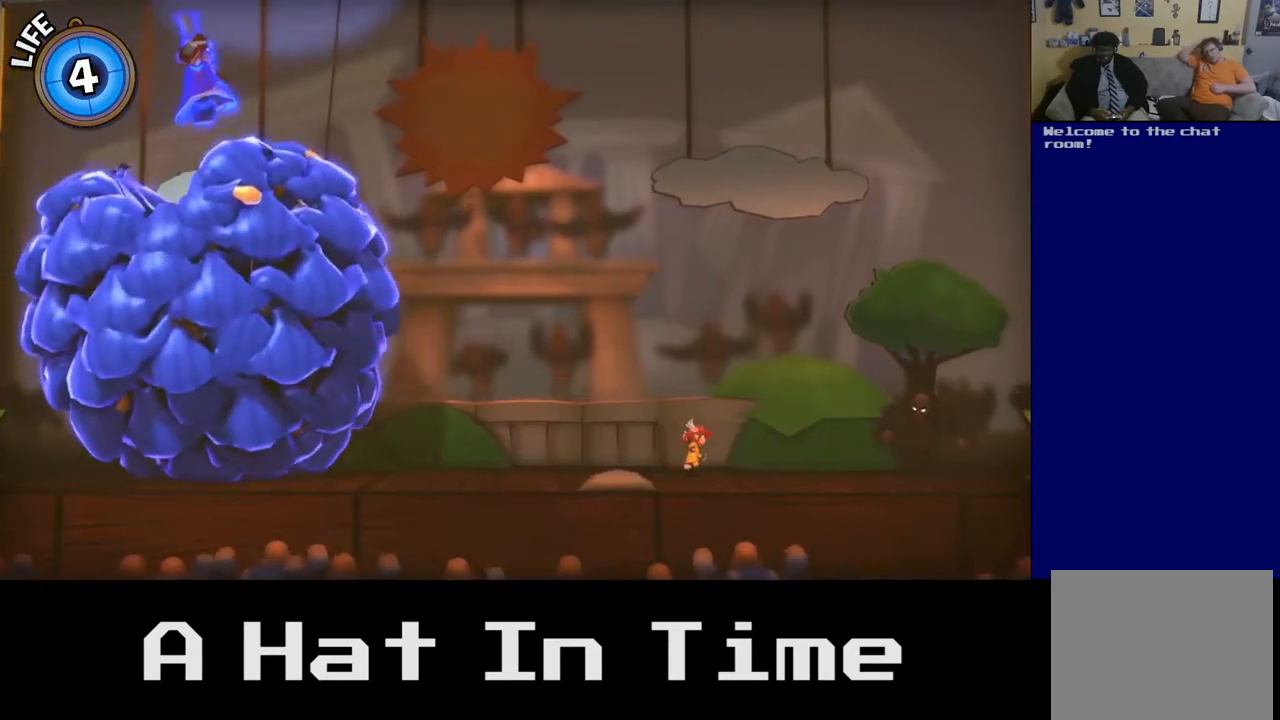
{"buttons": [], "left_stick": "center", "right_stick": "center", "events": [[283, "left_stick", "center"]]}
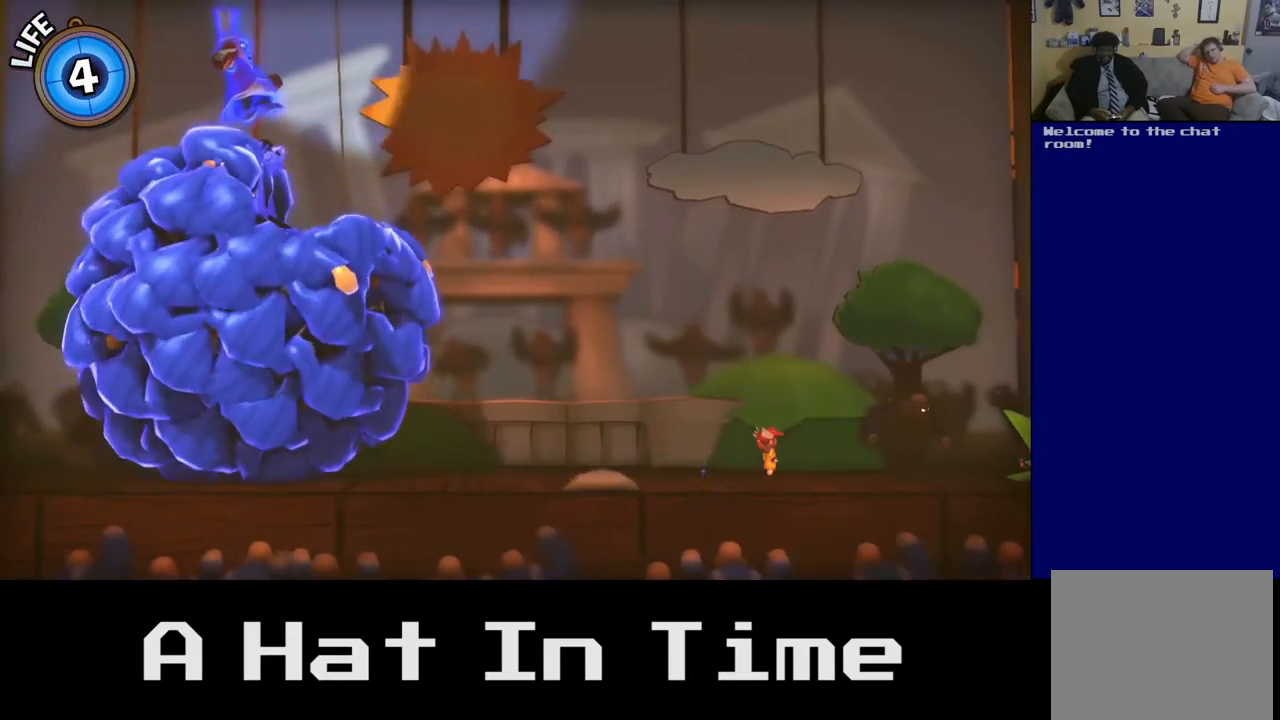
{"buttons": [], "left_stick": "center", "right_stick": "center", "events": [[17, "left_stick", "left"], [133, "left_stick", "up-left"], [267, "left_stick", "center"]]}
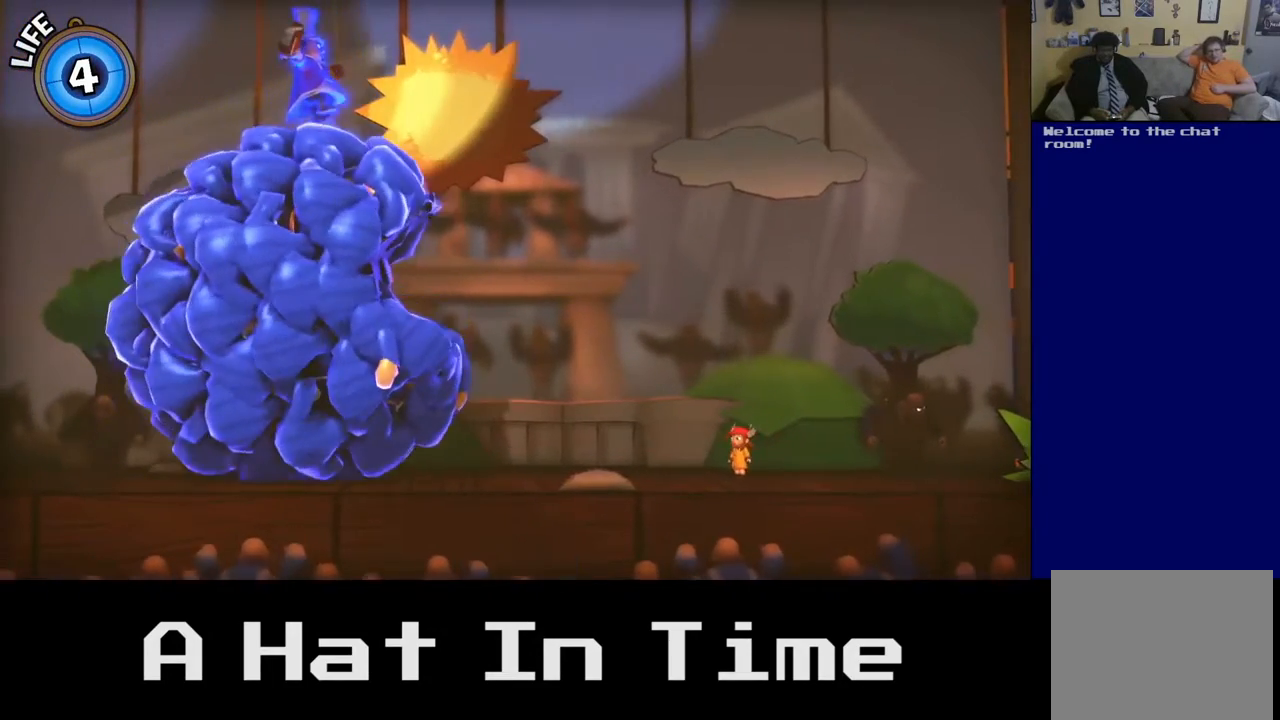
{"buttons": [], "left_stick": "up-left", "right_stick": "center", "events": [[33, "left_stick", "up-left"]]}
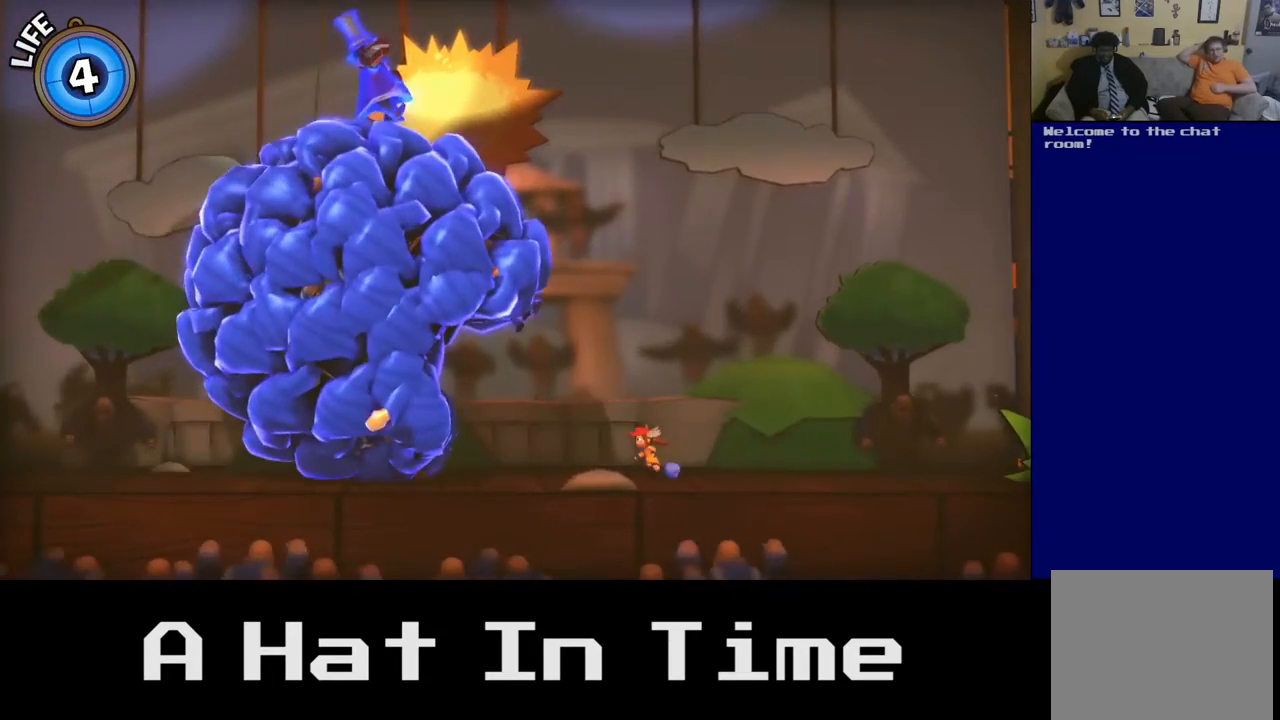
{"buttons": [], "left_stick": "up-left", "right_stick": "center", "events": []}
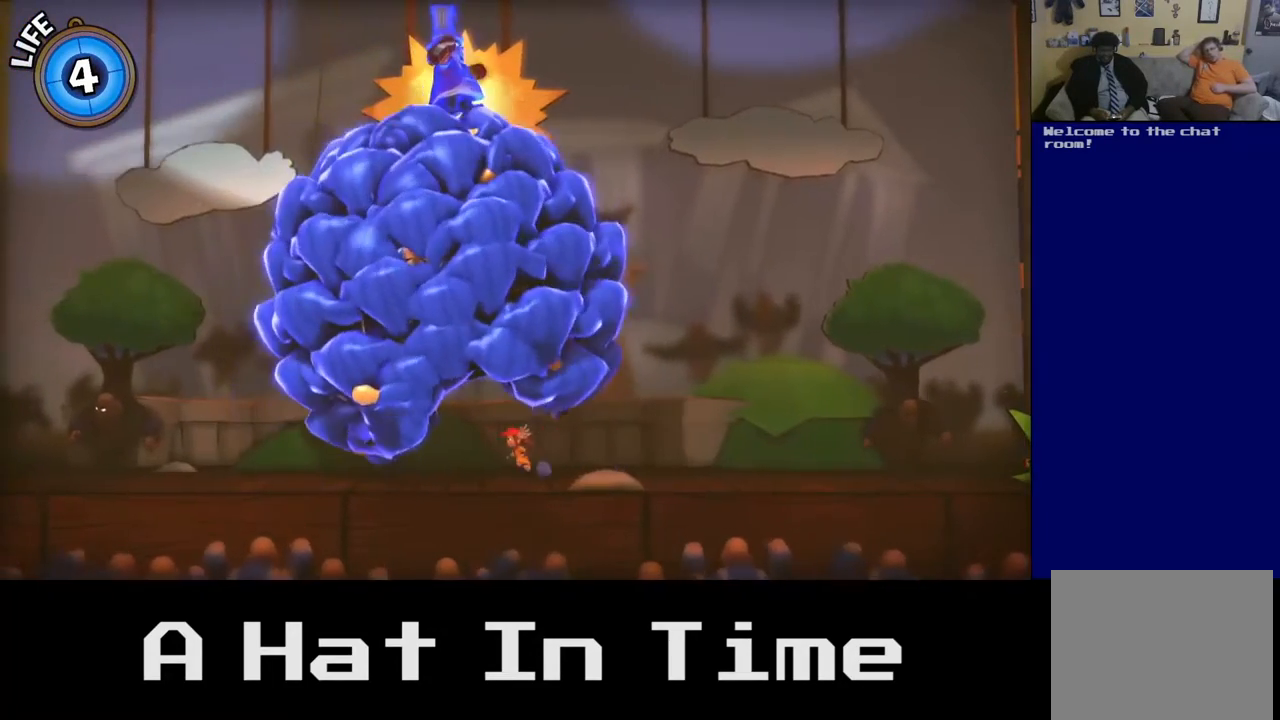
{"buttons": [], "left_stick": "left", "right_stick": "center", "events": [[17, "left_stick", "center"], [100, "left_stick", "left"]]}
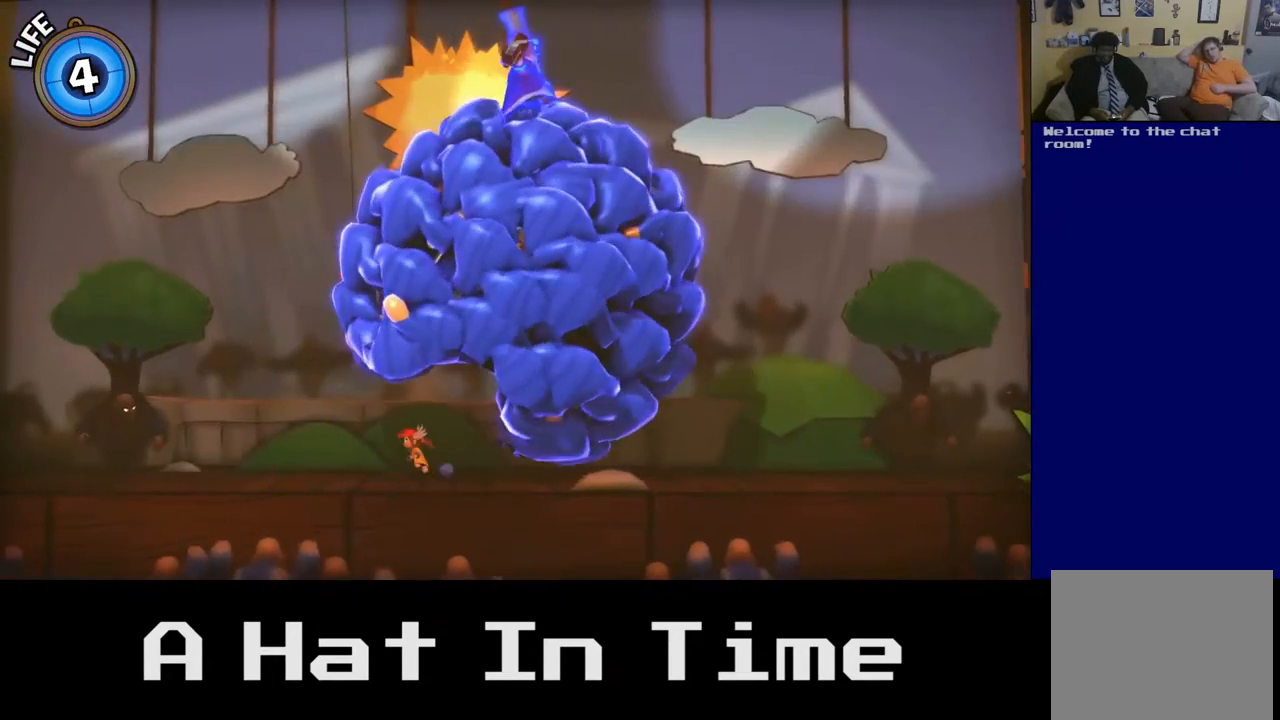
{"buttons": ["A"], "left_stick": "right", "right_stick": "center", "events": [[17, "left_stick", "center"], [367, "A", "down"], [417, "left_stick", "right"]]}
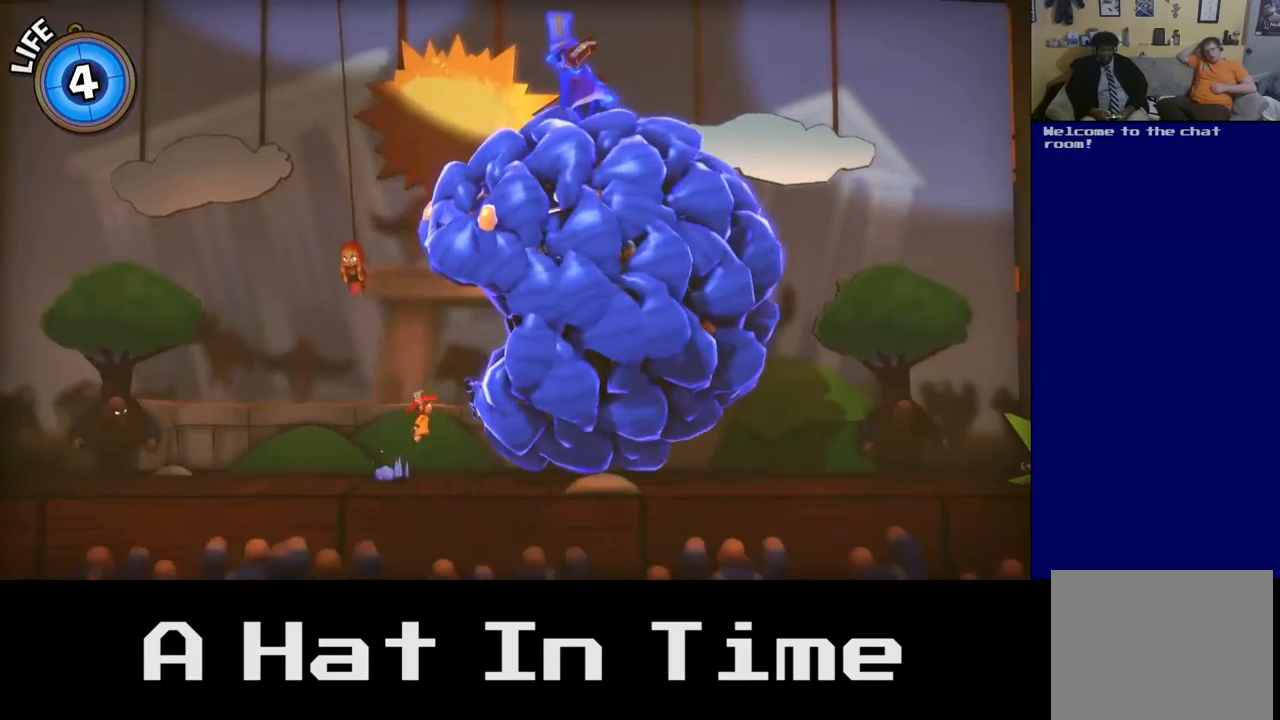
{"buttons": [], "left_stick": "right", "right_stick": "center", "events": [[83, "A", "up"], [183, "A", "down"], [367, "A", "up"]]}
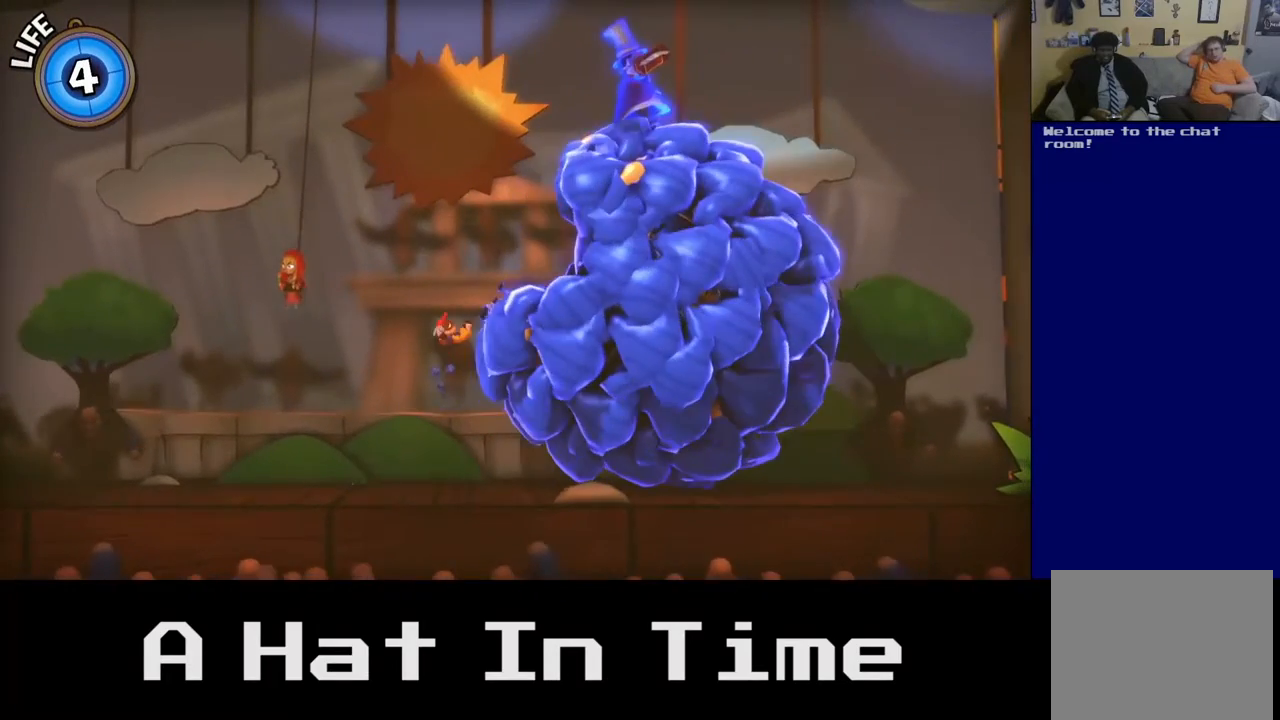
{"buttons": [], "left_stick": "up-left", "right_stick": "center", "events": [[500, "left_stick", "up-left"]]}
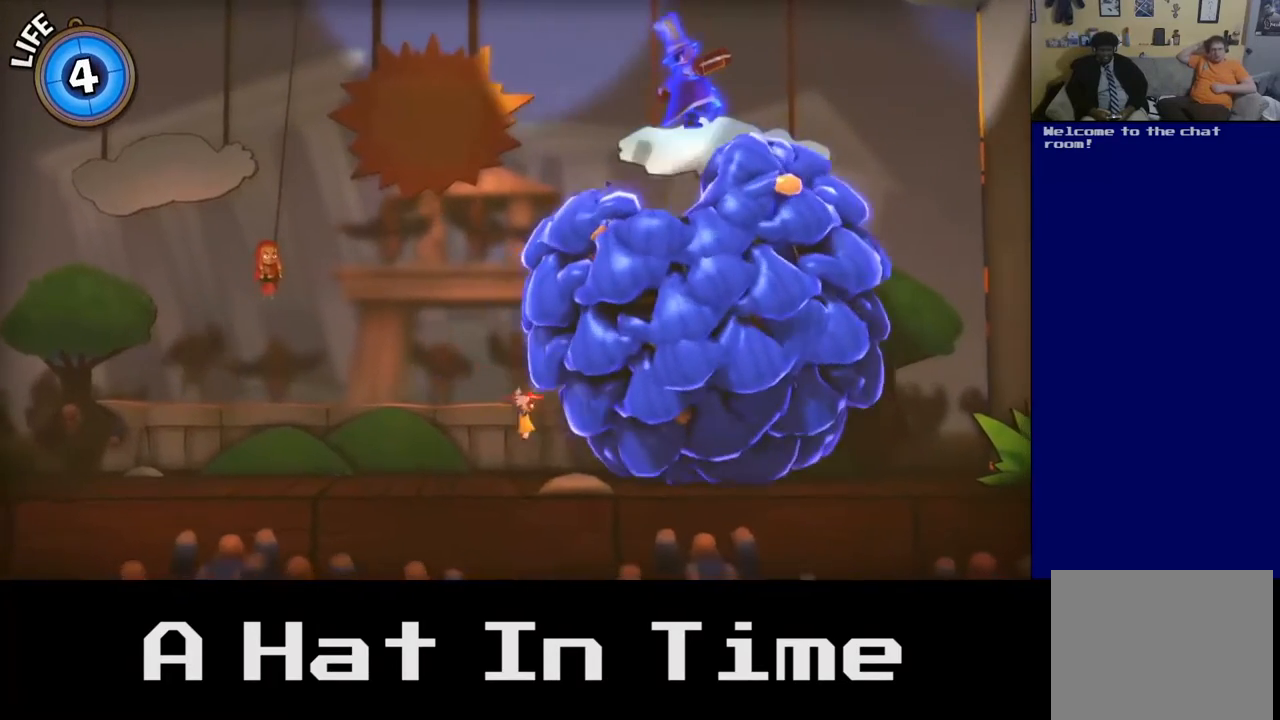
{"buttons": [], "left_stick": "up-left", "right_stick": "center", "events": []}
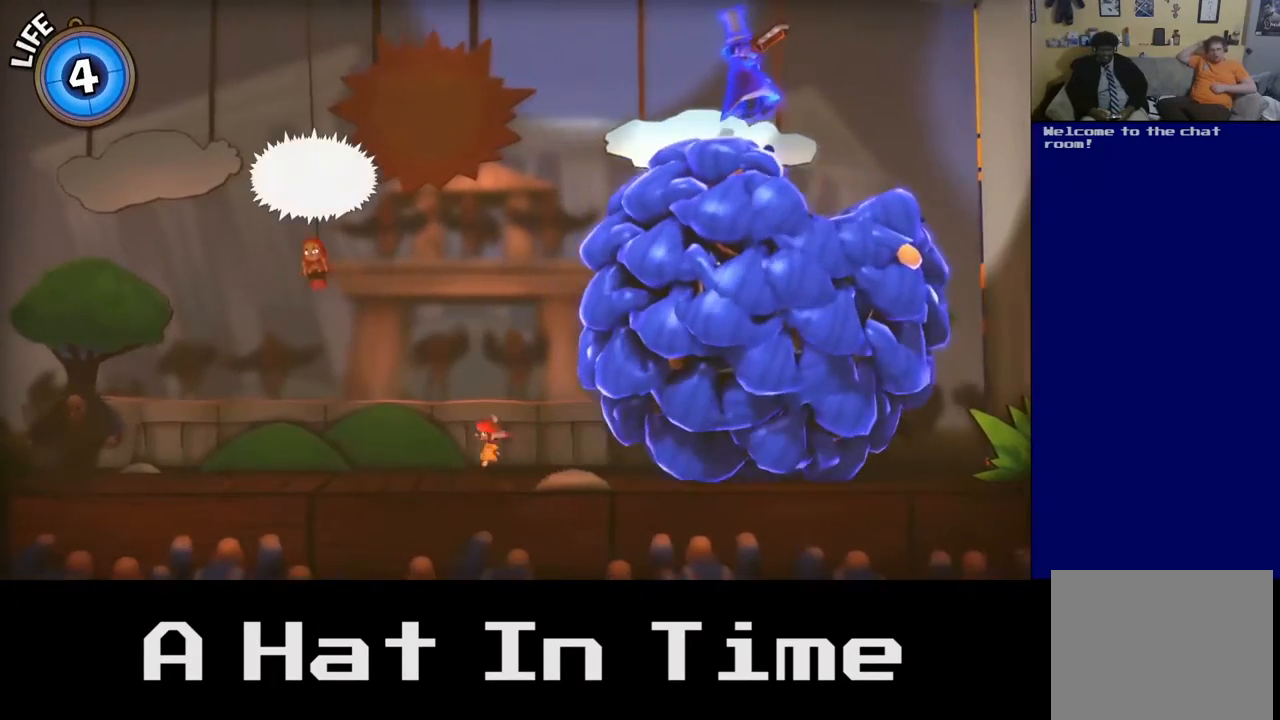
{"buttons": [], "left_stick": "center", "right_stick": "center", "events": [[133, "left_stick", "center"]]}
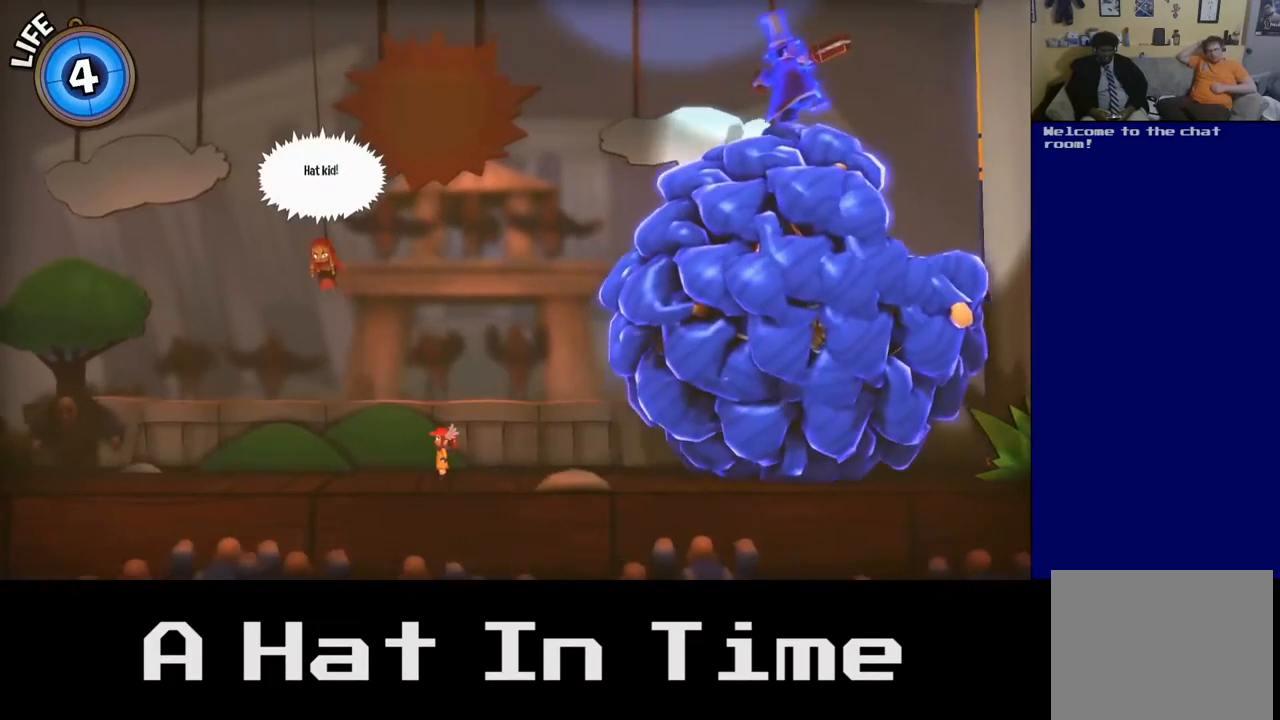
{"buttons": [], "left_stick": "center", "right_stick": "center", "events": []}
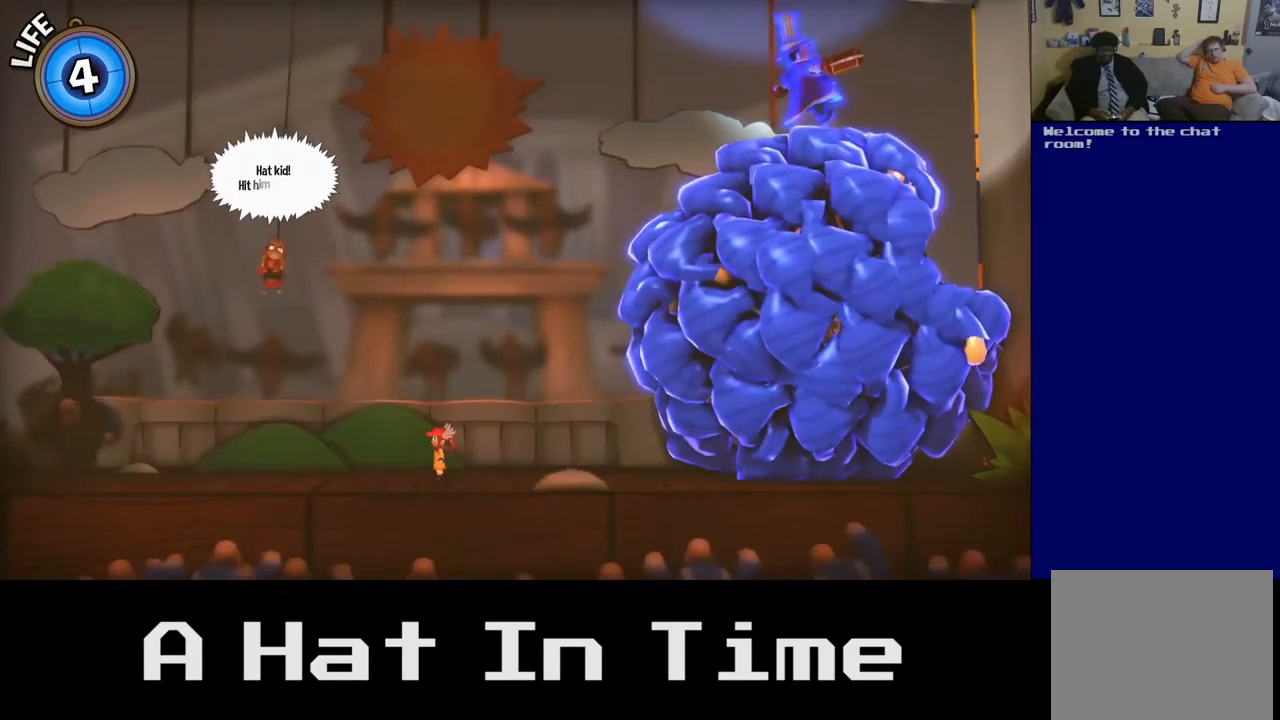
{"buttons": [], "left_stick": "left", "right_stick": "center", "events": [[100, "left_stick", "left"]]}
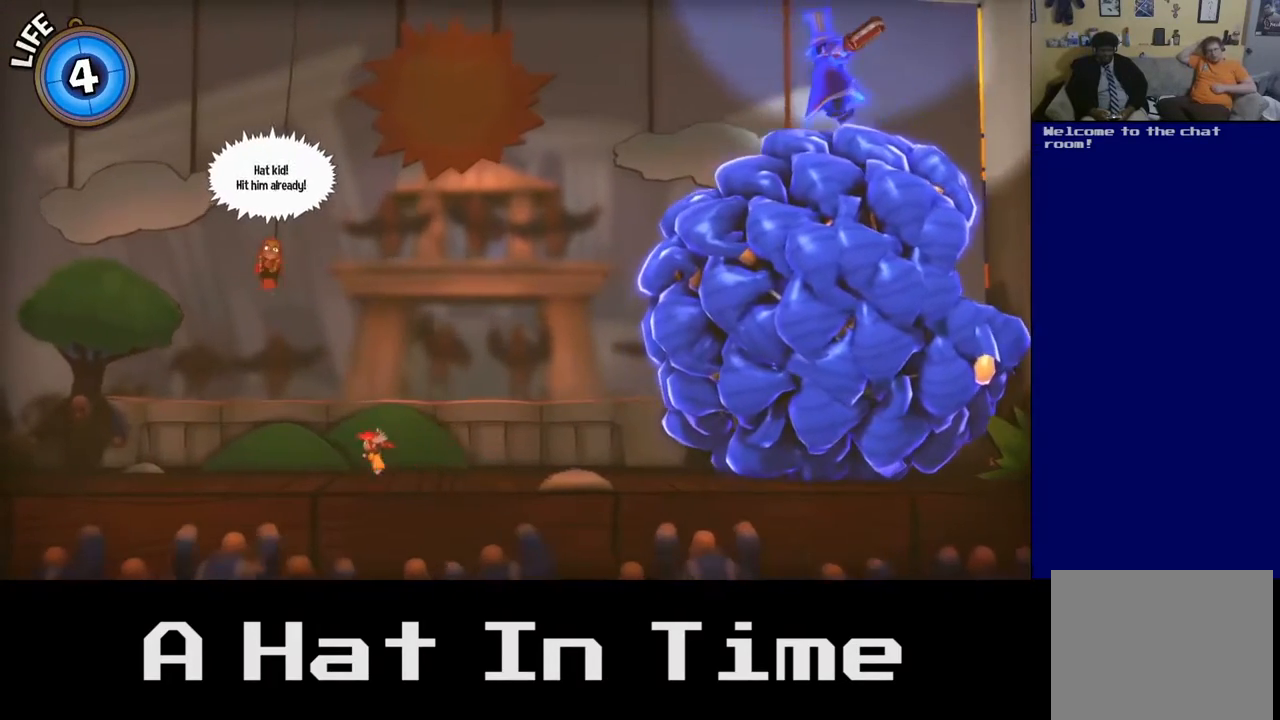
{"buttons": [], "left_stick": "right", "right_stick": "center", "events": [[217, "left_stick", "center"], [383, "left_stick", "right"]]}
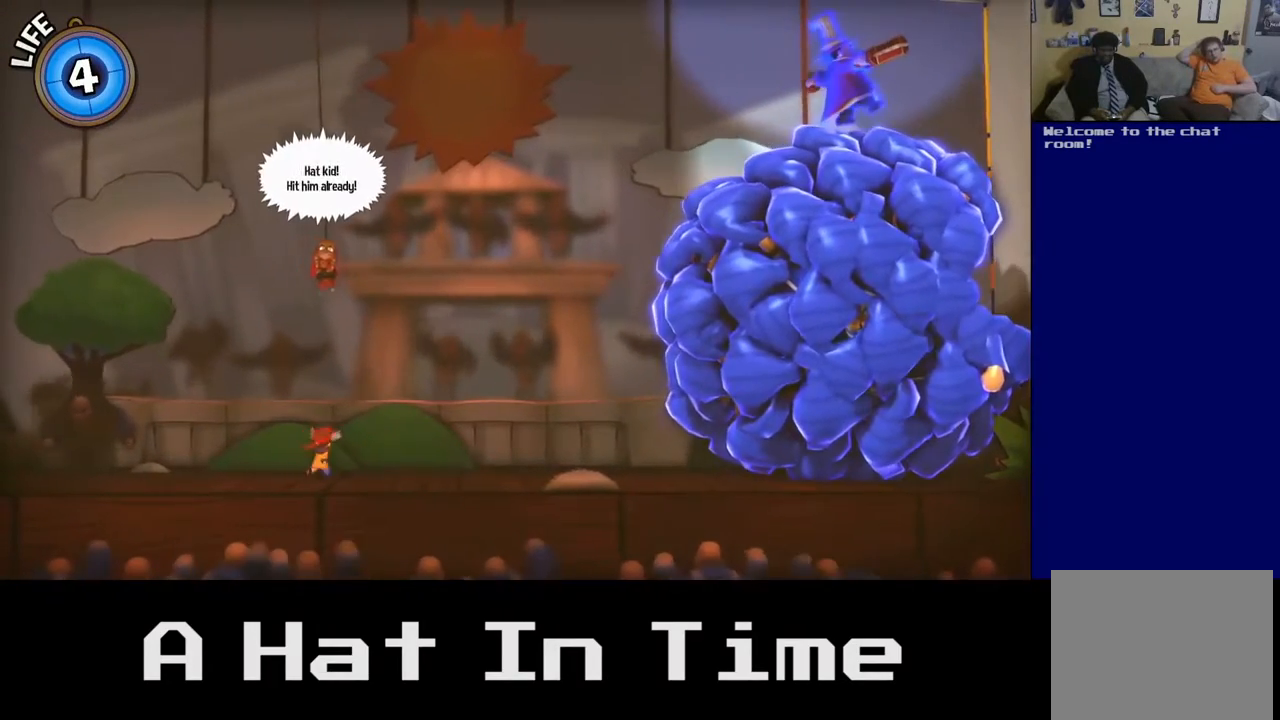
{"buttons": [], "left_stick": "center", "right_stick": "center", "events": [[67, "left_stick", "center"]]}
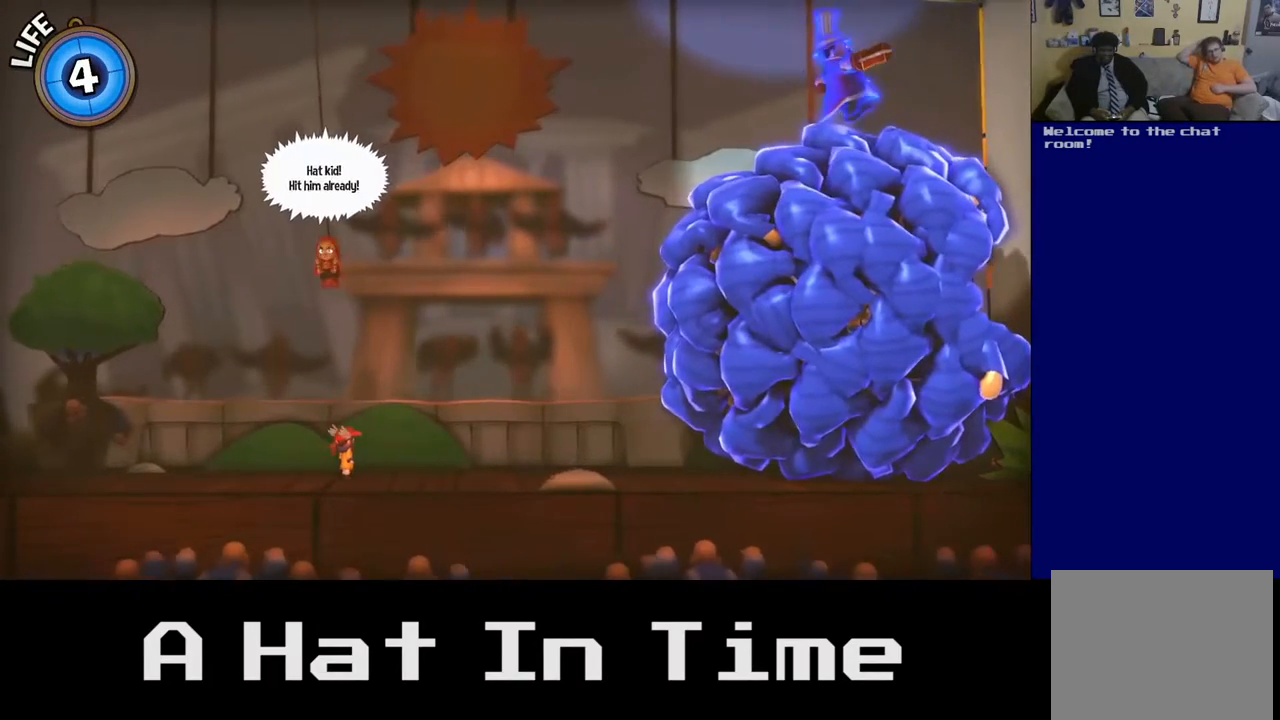
{"buttons": [], "left_stick": "left", "right_stick": "center", "events": [[67, "left_stick", "left"]]}
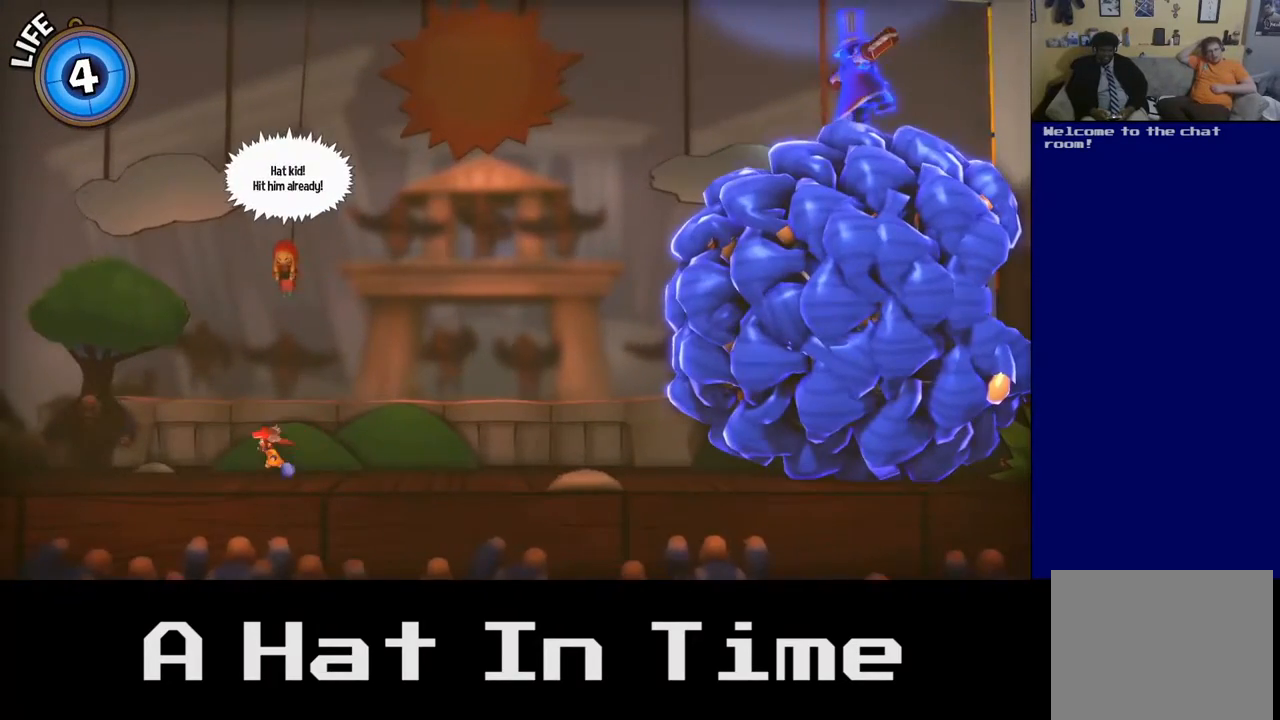
{"buttons": [], "left_stick": "center", "right_stick": "center", "events": [[50, "left_stick", "center"]]}
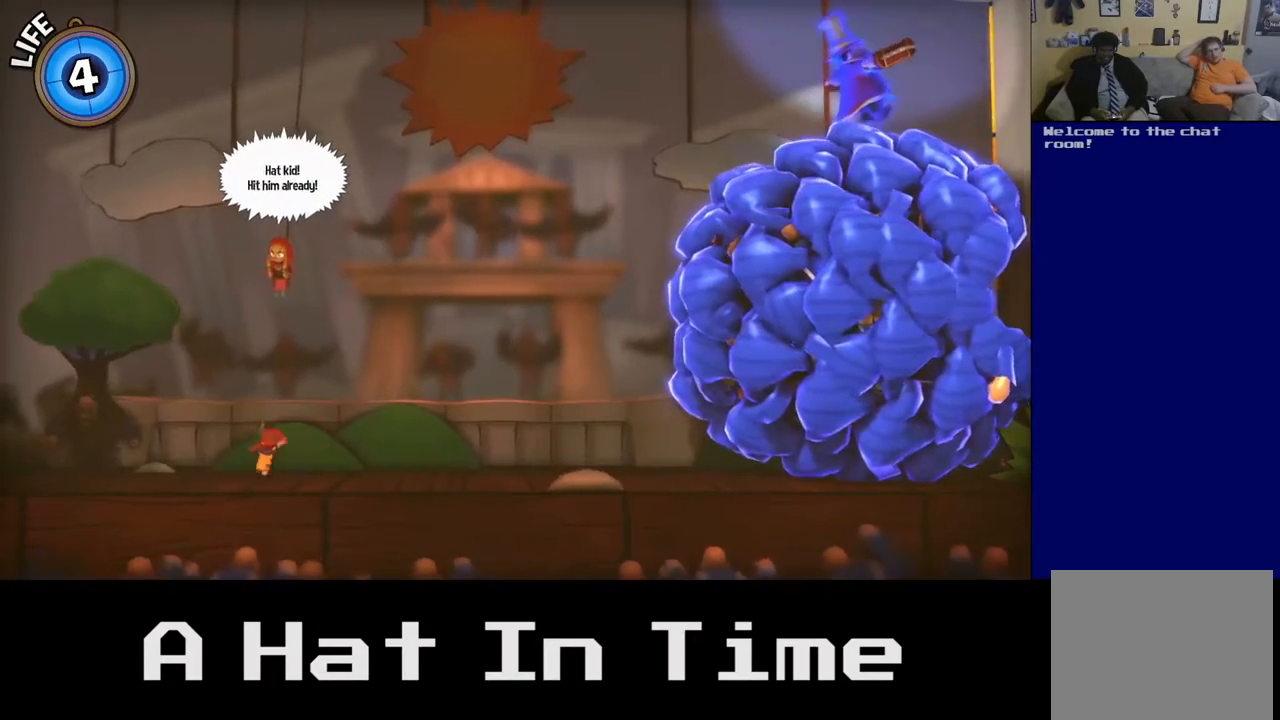
{"buttons": [], "left_stick": "center", "right_stick": "center", "events": []}